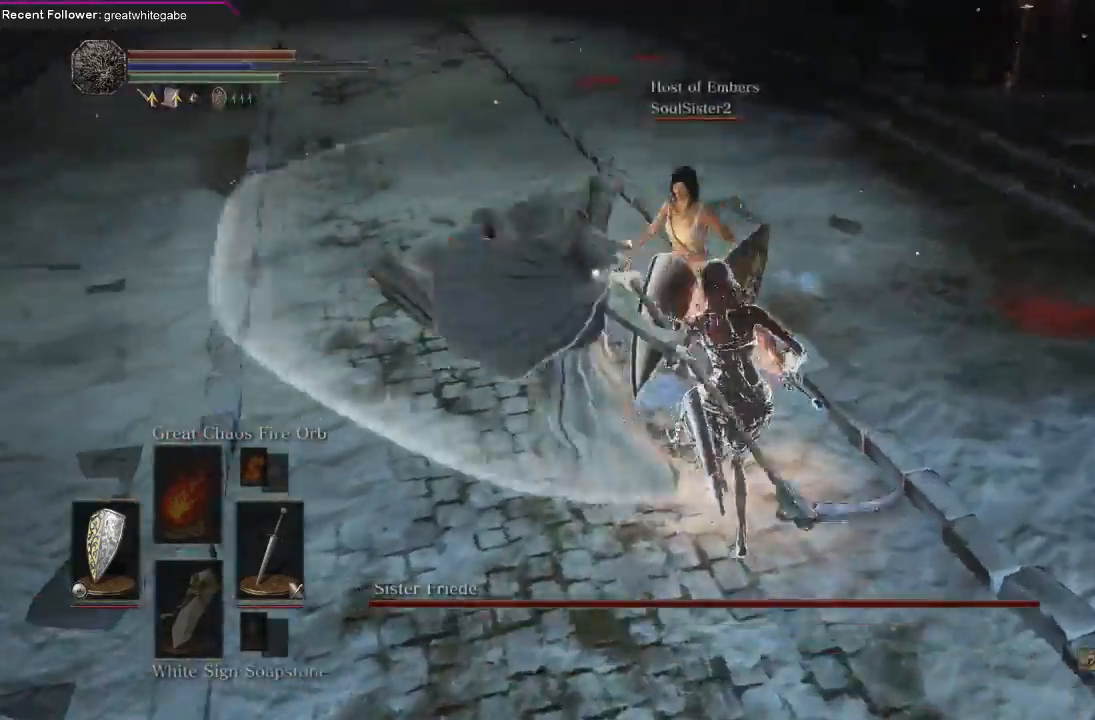
Gameplay with a controller (Xbox layout); each line is a JSON object with the inputs held at the frame after it (dt_ms = milliseconds from this image to that frame). "events" lists button and stick changes between this image and that frame as [ms after this image, input, new state], when the widget could be followed in between. Not read: SHARE.
{"dt_ms": 500, "buttons": ["L1"], "left_stick": "down-right", "right_stick": "center"}
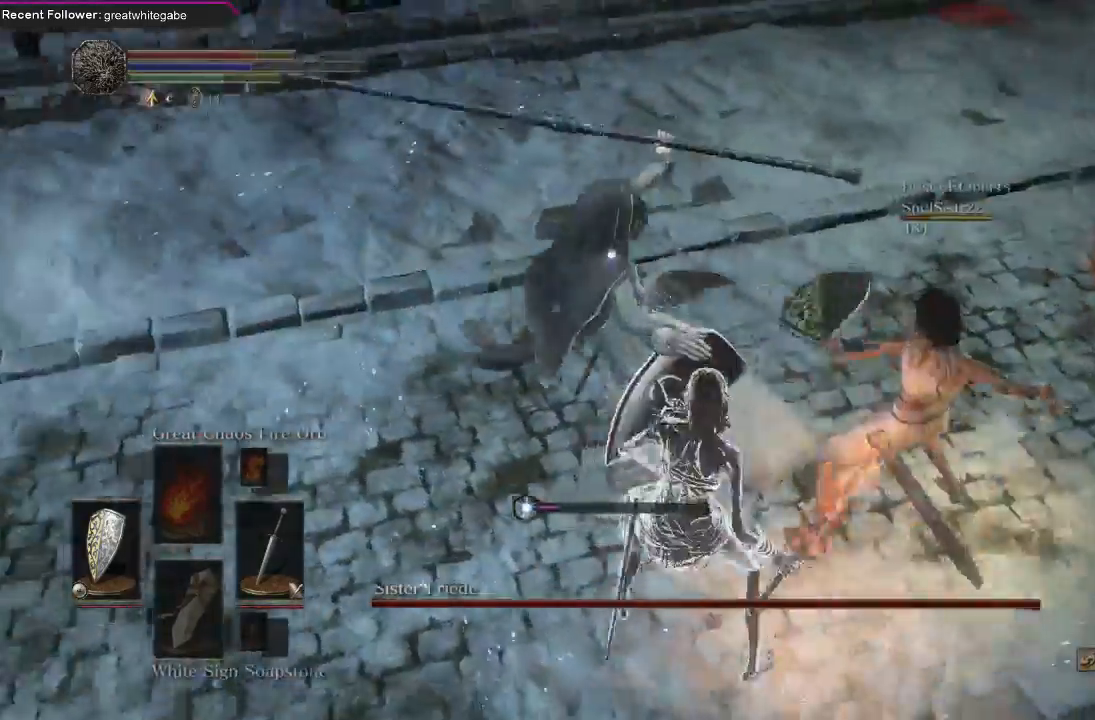
{"dt_ms": 500, "buttons": ["L1"], "left_stick": "down-left", "right_stick": "center", "events": [[67, "left_stick", "down"], [500, "left_stick", "down-left"]]}
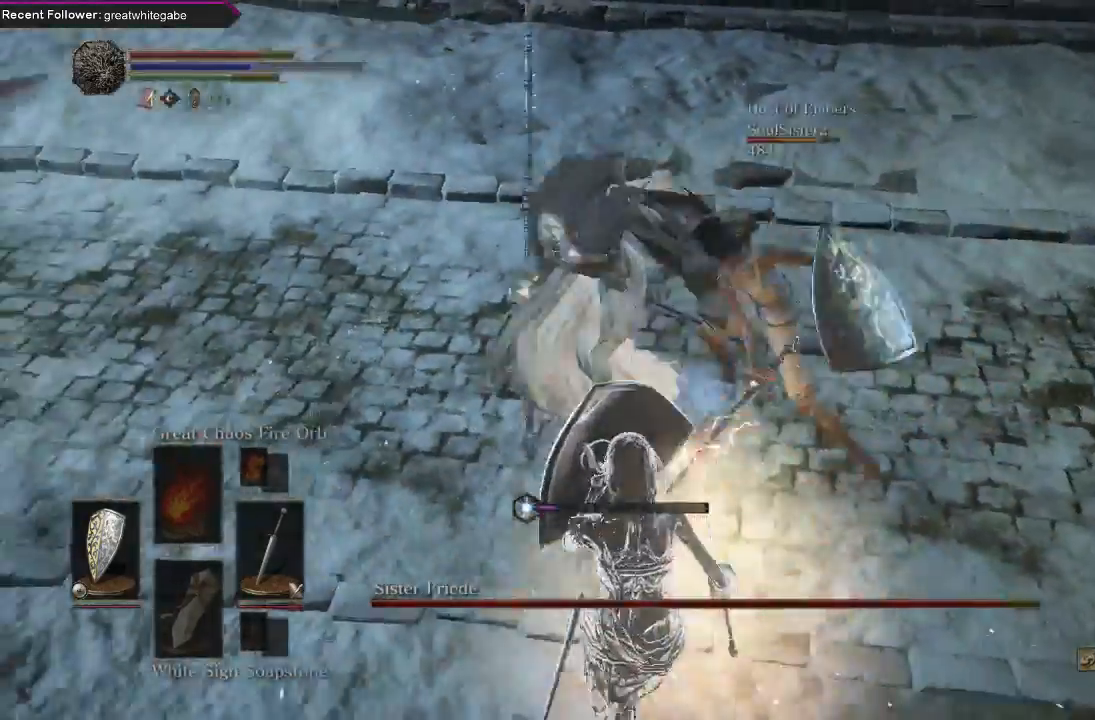
{"dt_ms": 500, "buttons": [], "left_stick": "up", "right_stick": "center", "events": [[233, "left_stick", "up"], [300, "L1", "up"], [400, "R1", "down"], [500, "R1", "up"]]}
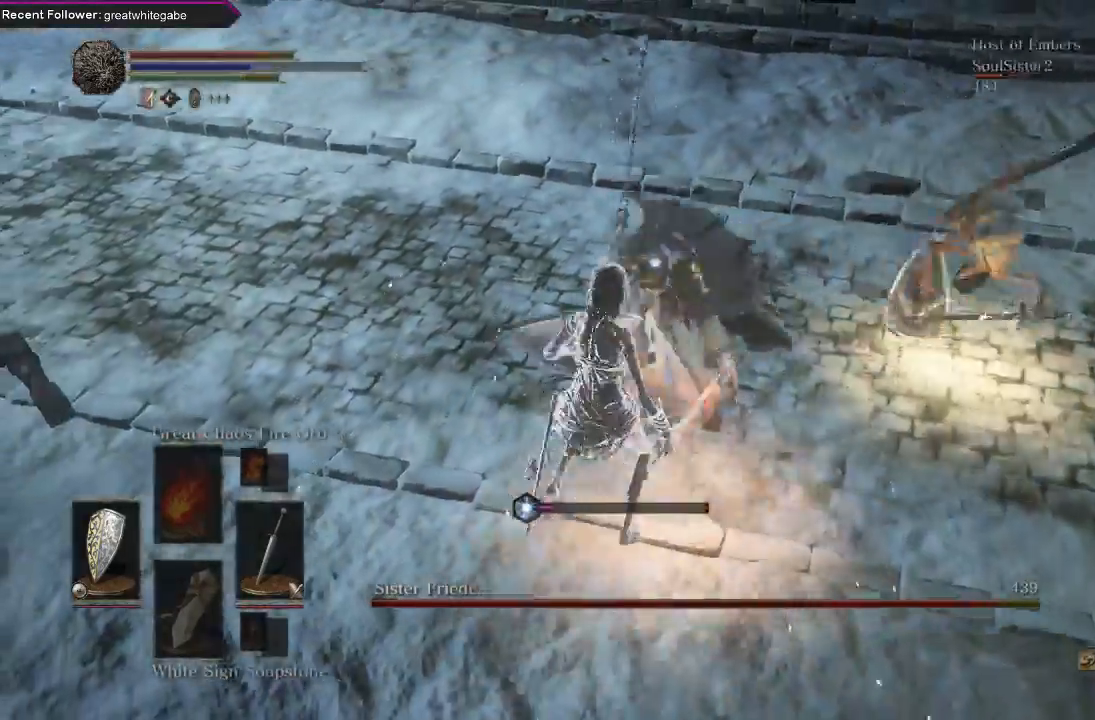
{"dt_ms": 500, "buttons": [], "left_stick": "up", "right_stick": "center", "events": [[67, "R1", "down"], [167, "R1", "up"], [200, "R1", "down"], [300, "R1", "up"], [333, "R1", "down"], [467, "R1", "up"]]}
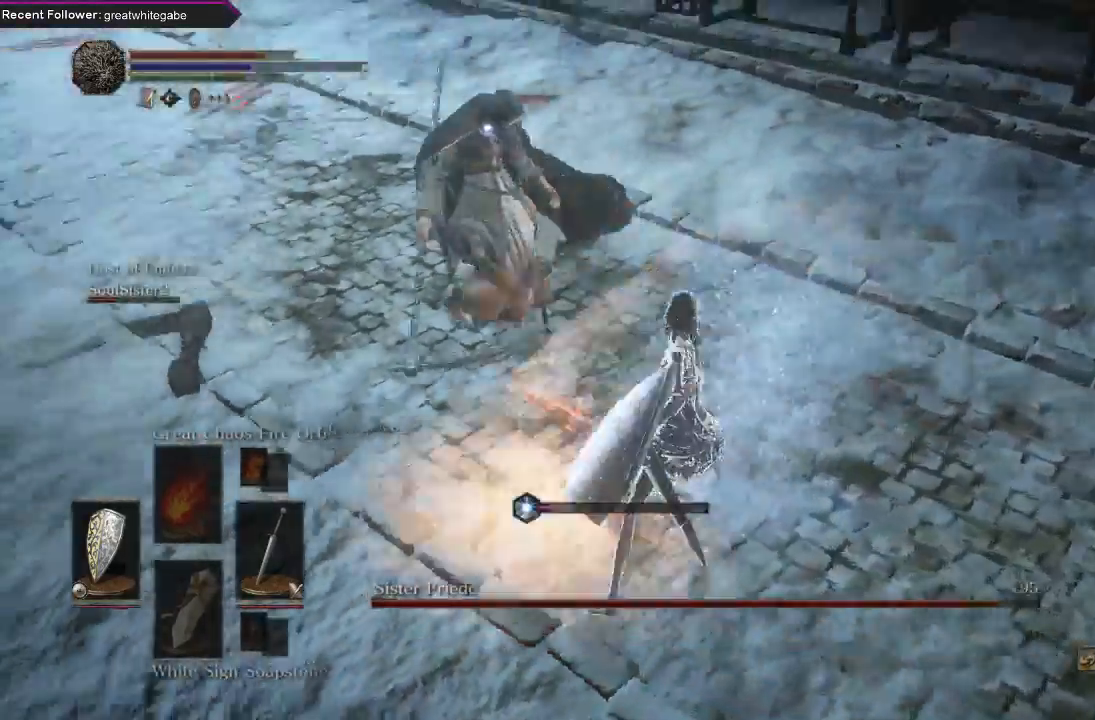
{"dt_ms": 500, "buttons": [], "left_stick": "up", "right_stick": "center", "events": [[33, "R1", "down"], [167, "R1", "up"]]}
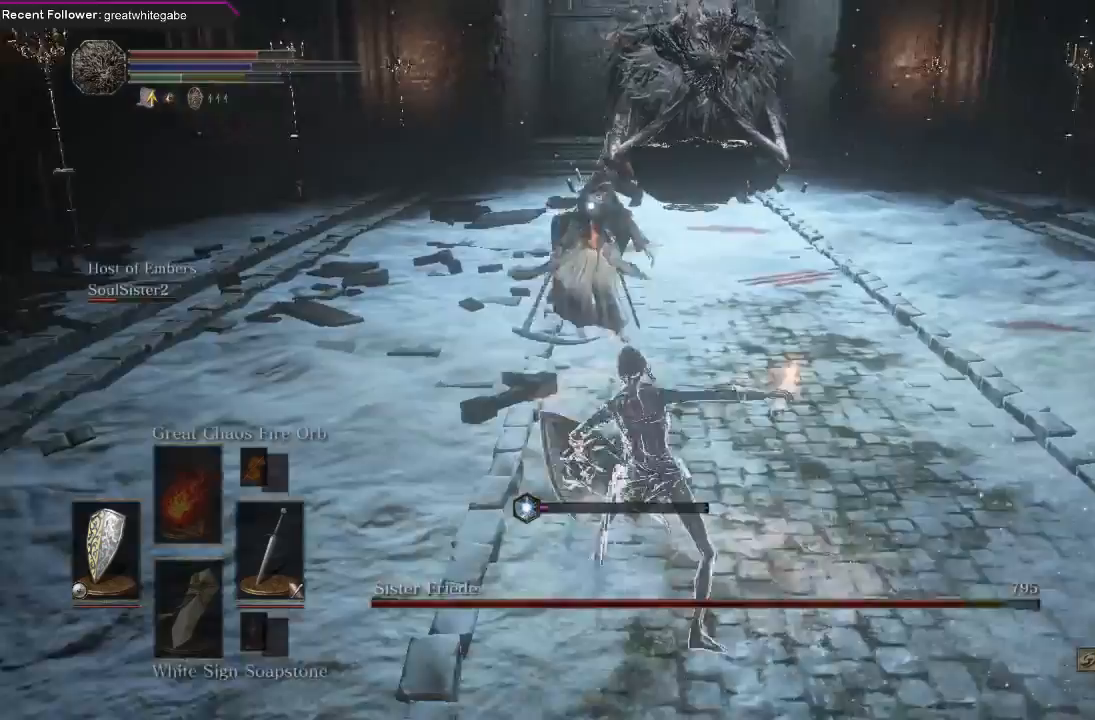
{"dt_ms": 500, "buttons": [], "left_stick": "up-right", "right_stick": "center", "events": [[300, "left_stick", "up-right"]]}
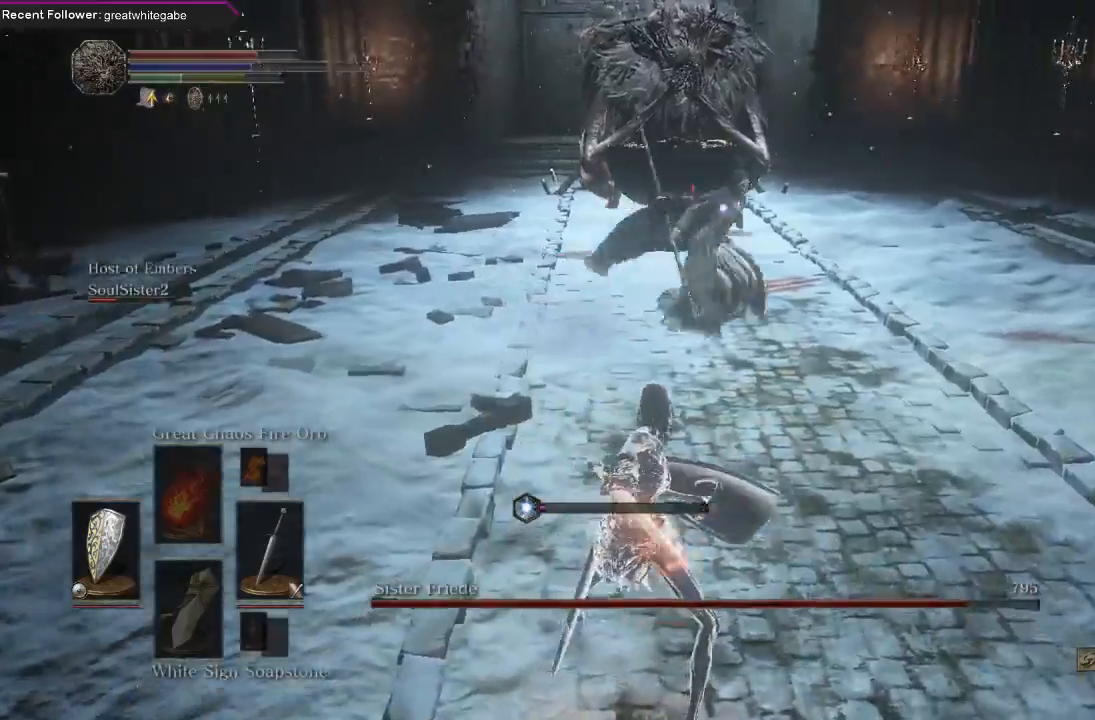
{"dt_ms": 500, "buttons": [], "left_stick": "down", "right_stick": "center", "events": [[33, "left_stick", "right"], [333, "left_stick", "down-right"], [433, "left_stick", "down"]]}
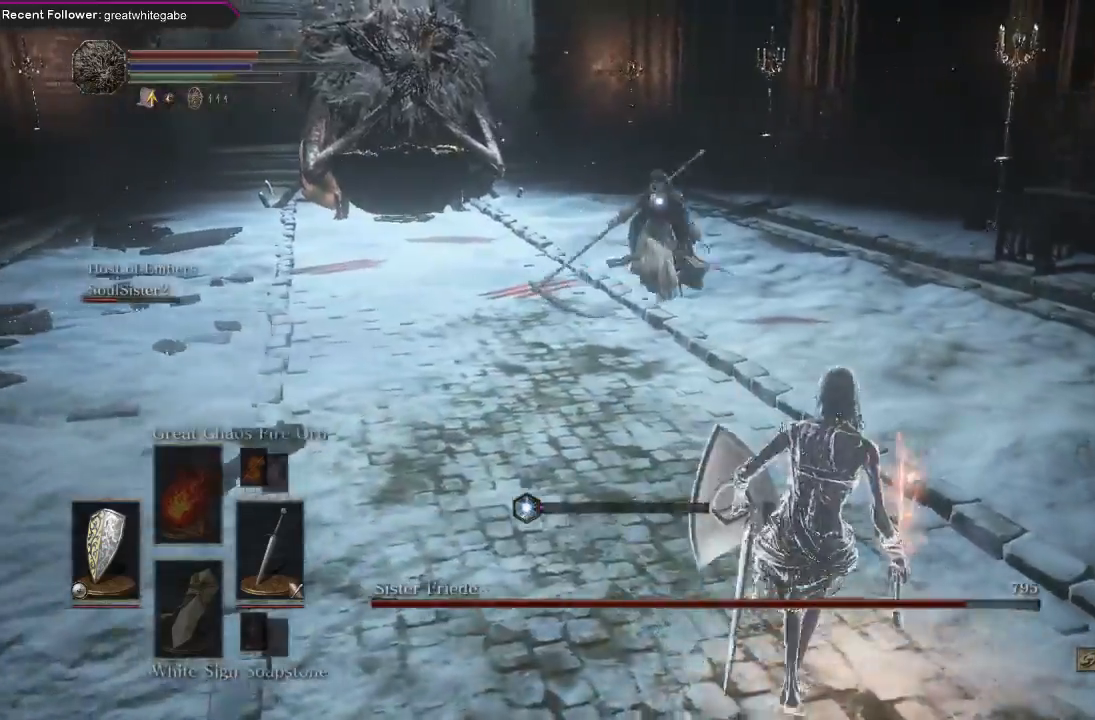
{"dt_ms": 500, "buttons": [], "left_stick": "down-left", "right_stick": "center", "events": [[100, "left_stick", "down-left"]]}
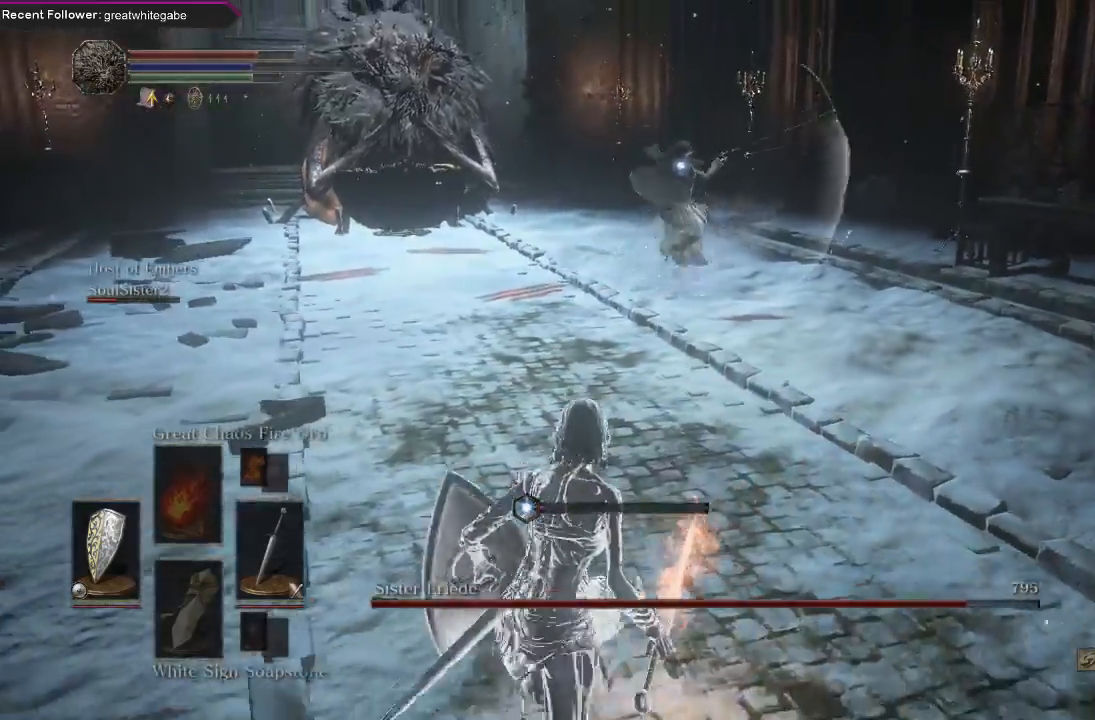
{"dt_ms": 500, "buttons": [], "left_stick": "down", "right_stick": "center", "events": [[300, "left_stick", "down"]]}
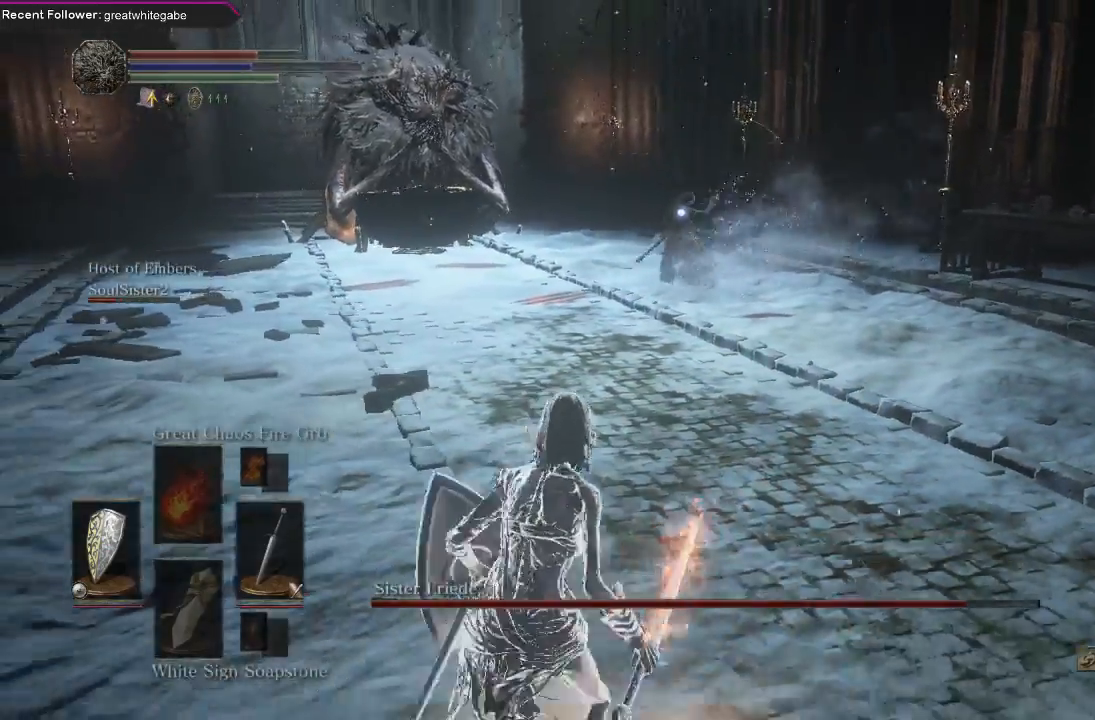
{"dt_ms": 500, "buttons": [], "left_stick": "up-right", "right_stick": "center", "events": [[233, "left_stick", "down-left"], [433, "left_stick", "down-right"], [500, "left_stick", "up-right"]]}
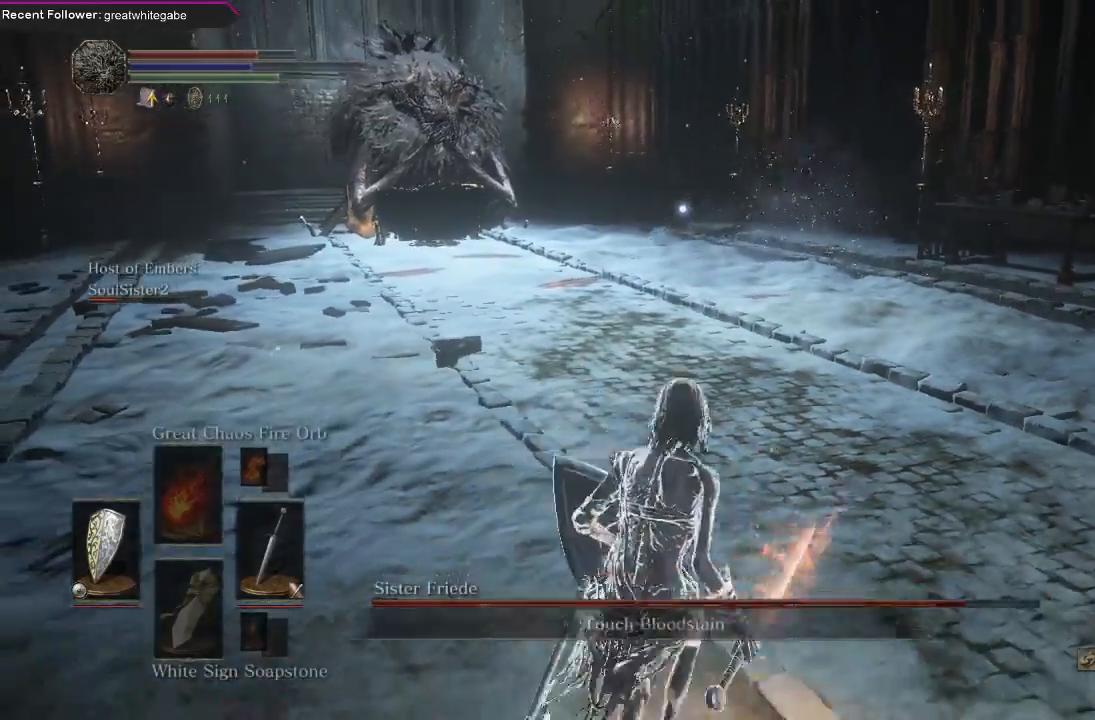
{"dt_ms": 500, "buttons": ["B"], "left_stick": "up", "right_stick": "center", "events": [[67, "left_stick", "up"], [333, "B", "down"]]}
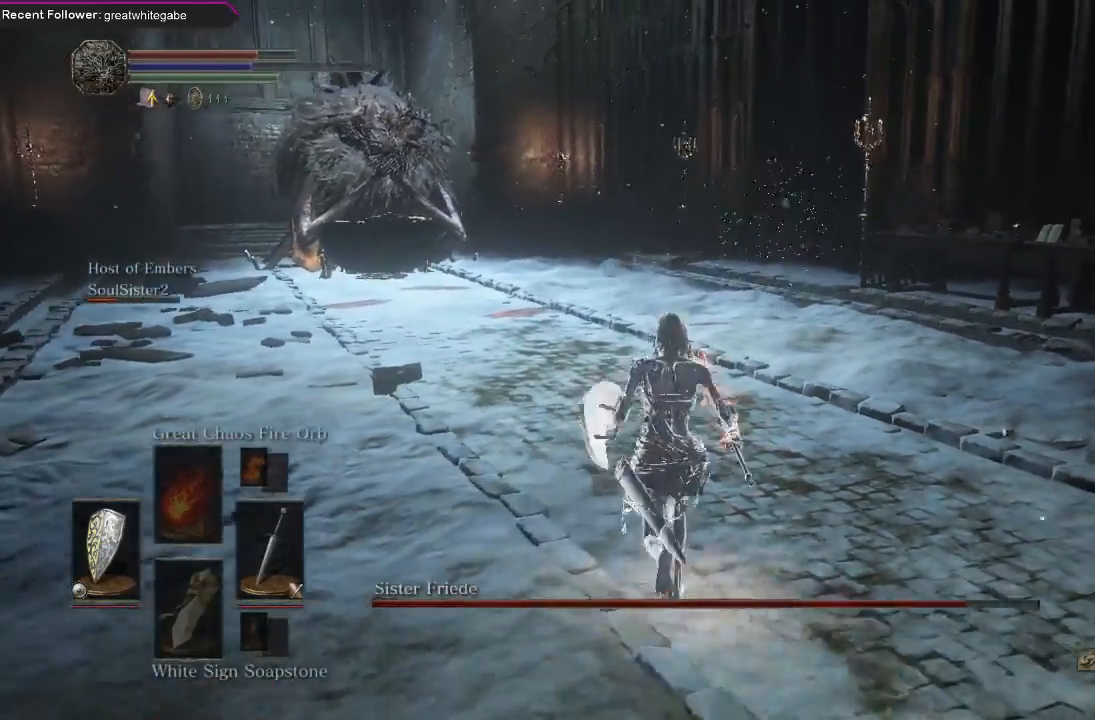
{"dt_ms": 500, "buttons": ["B"], "left_stick": "up-right", "right_stick": "center", "events": [[200, "left_stick", "up-right"], [267, "right_stick", "right"], [400, "right_stick", "center"]]}
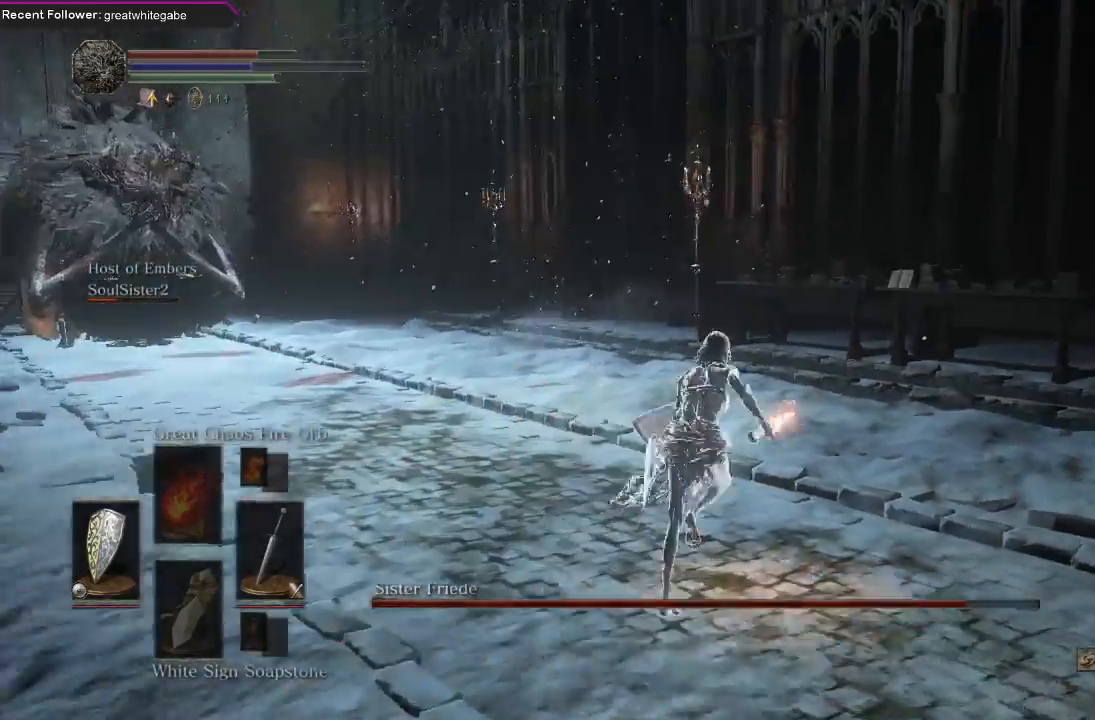
{"dt_ms": 500, "buttons": ["B"], "left_stick": "up", "right_stick": "center", "events": [[67, "right_stick", "right"], [200, "right_stick", "center"], [333, "right_stick", "right"], [500, "left_stick", "up"], [500, "right_stick", "center"]]}
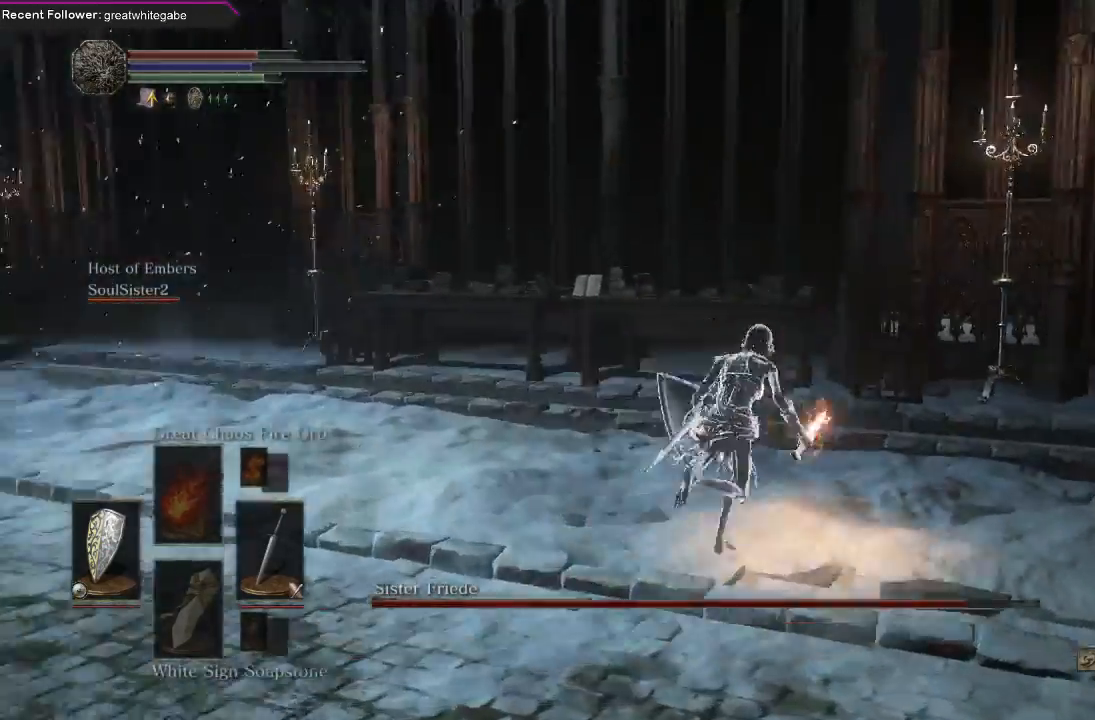
{"dt_ms": 500, "buttons": ["B"], "left_stick": "up-left", "right_stick": "center", "events": [[200, "left_stick", "up-left"], [200, "right_stick", "up-left"], [400, "right_stick", "center"]]}
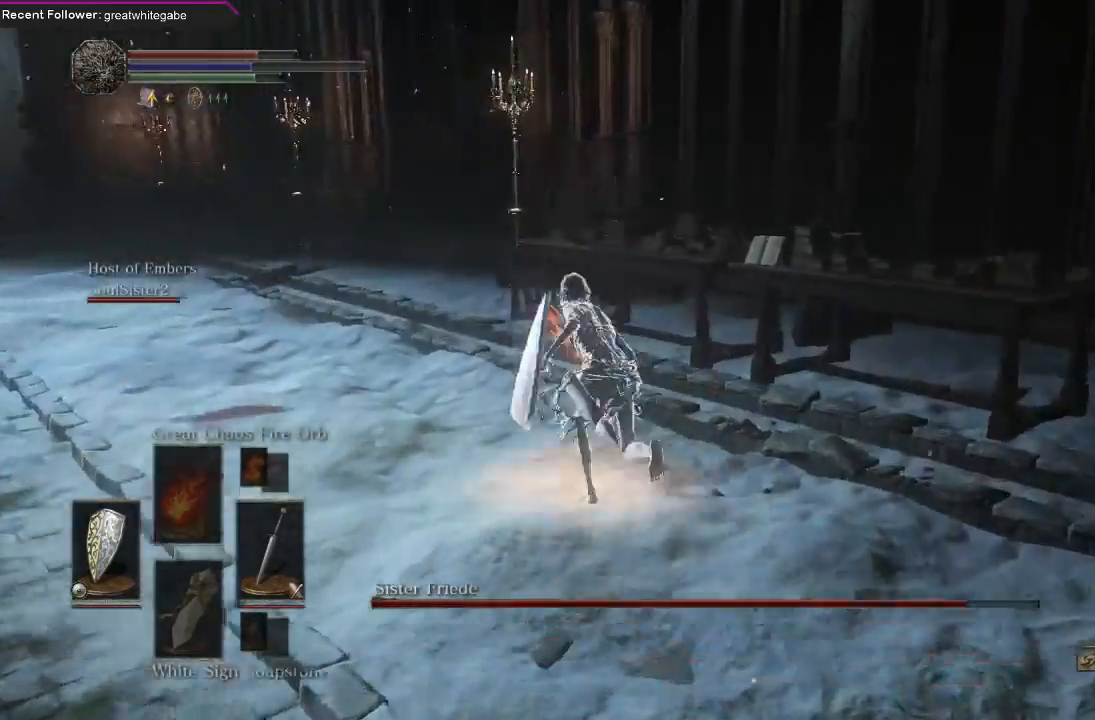
{"dt_ms": 500, "buttons": ["B"], "left_stick": "up-left", "right_stick": "center", "events": []}
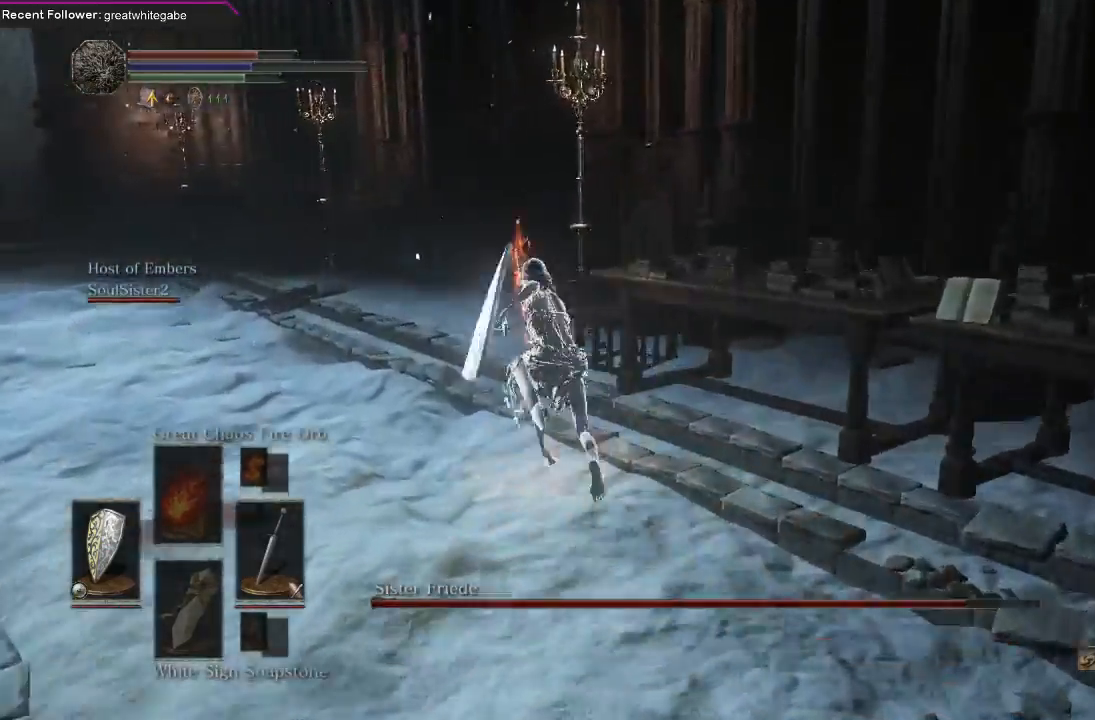
{"dt_ms": 500, "buttons": ["B"], "left_stick": "up-left", "right_stick": "center", "events": [[133, "right_stick", "left"], [333, "right_stick", "center"]]}
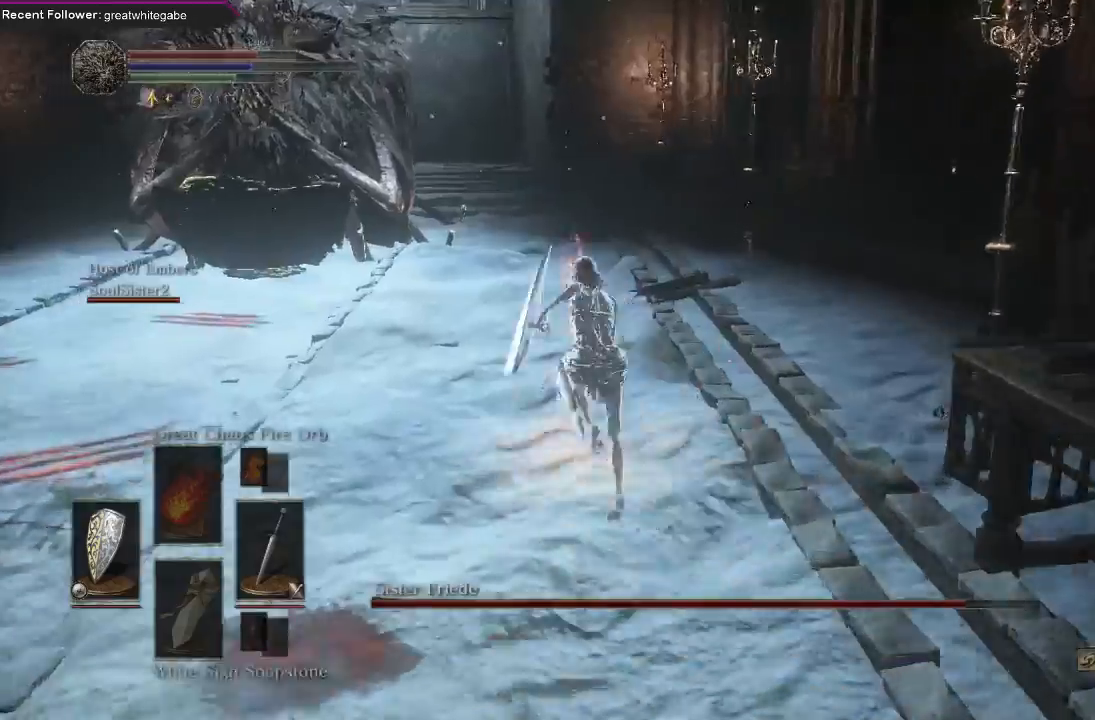
{"dt_ms": 500, "buttons": ["B"], "left_stick": "up-left", "right_stick": "center", "events": [[133, "right_stick", "left"], [300, "right_stick", "center"]]}
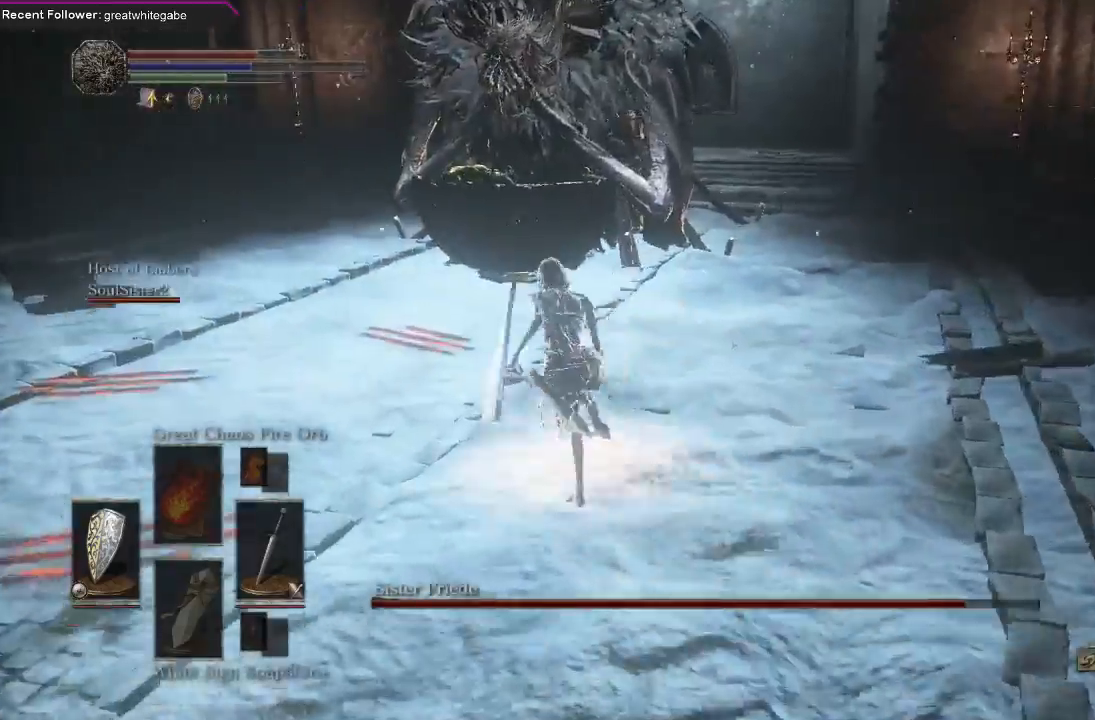
{"dt_ms": 500, "buttons": ["B"], "left_stick": "up-left", "right_stick": "left", "events": [[67, "right_stick", "left"]]}
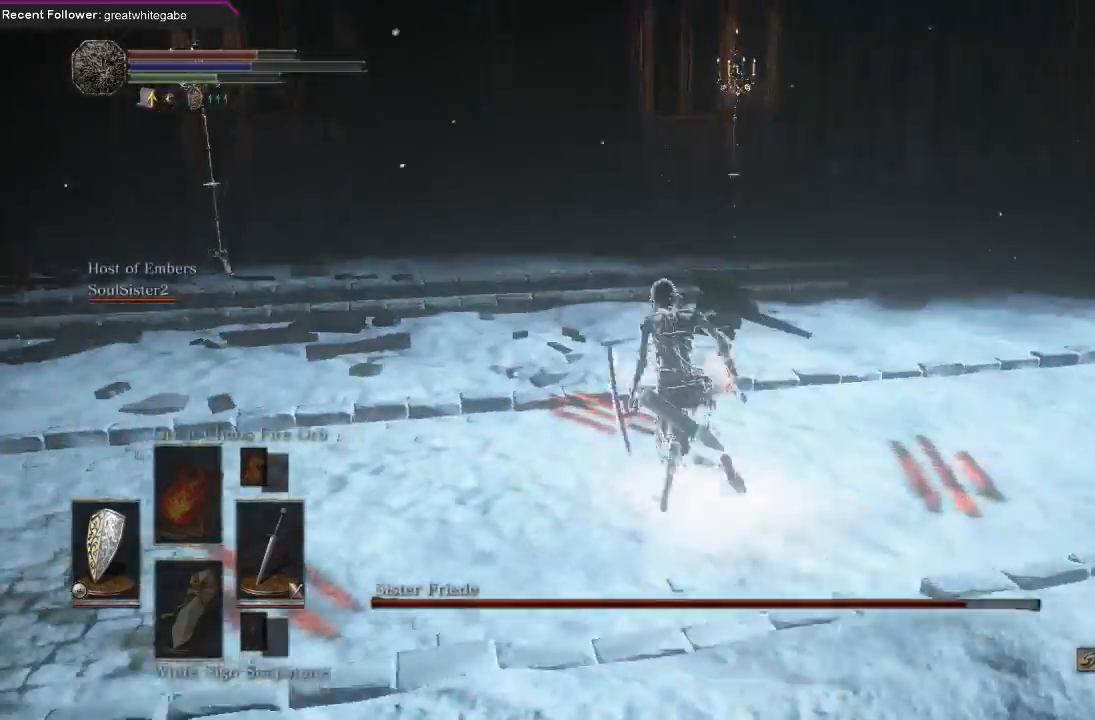
{"dt_ms": 500, "buttons": ["B"], "left_stick": "up", "right_stick": "center", "events": [[233, "left_stick", "up"], [333, "right_stick", "center"]]}
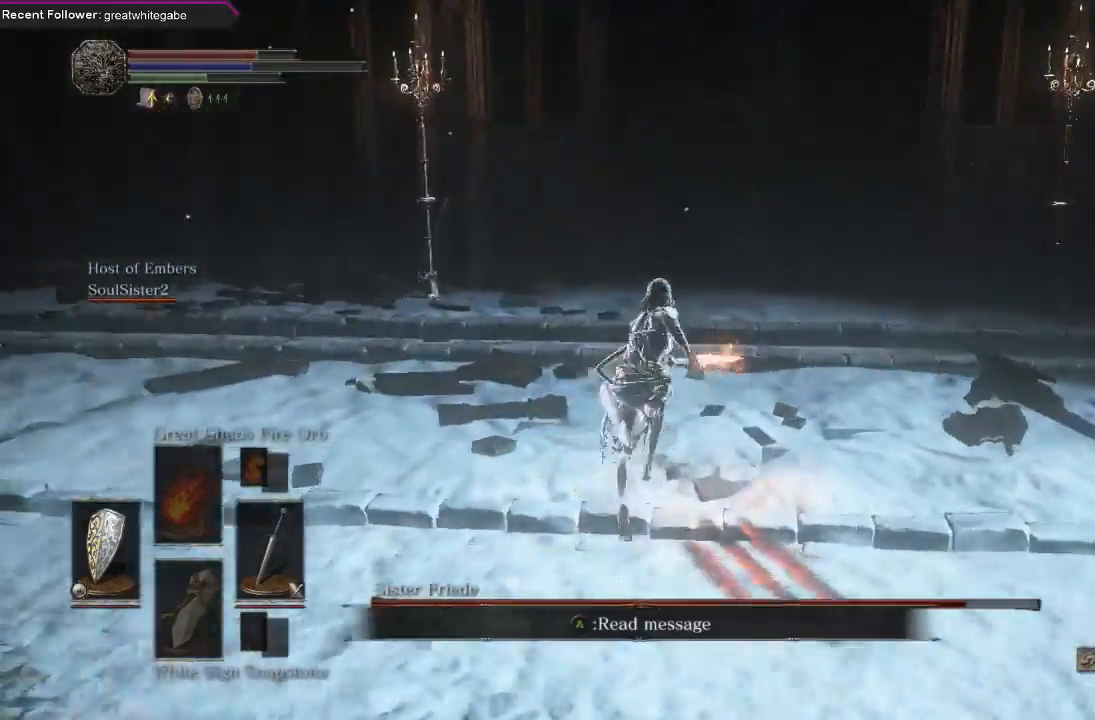
{"dt_ms": 500, "buttons": ["B"], "left_stick": "up-right", "right_stick": "center", "events": [[133, "right_stick", "right"], [267, "right_stick", "center"], [433, "left_stick", "up-right"]]}
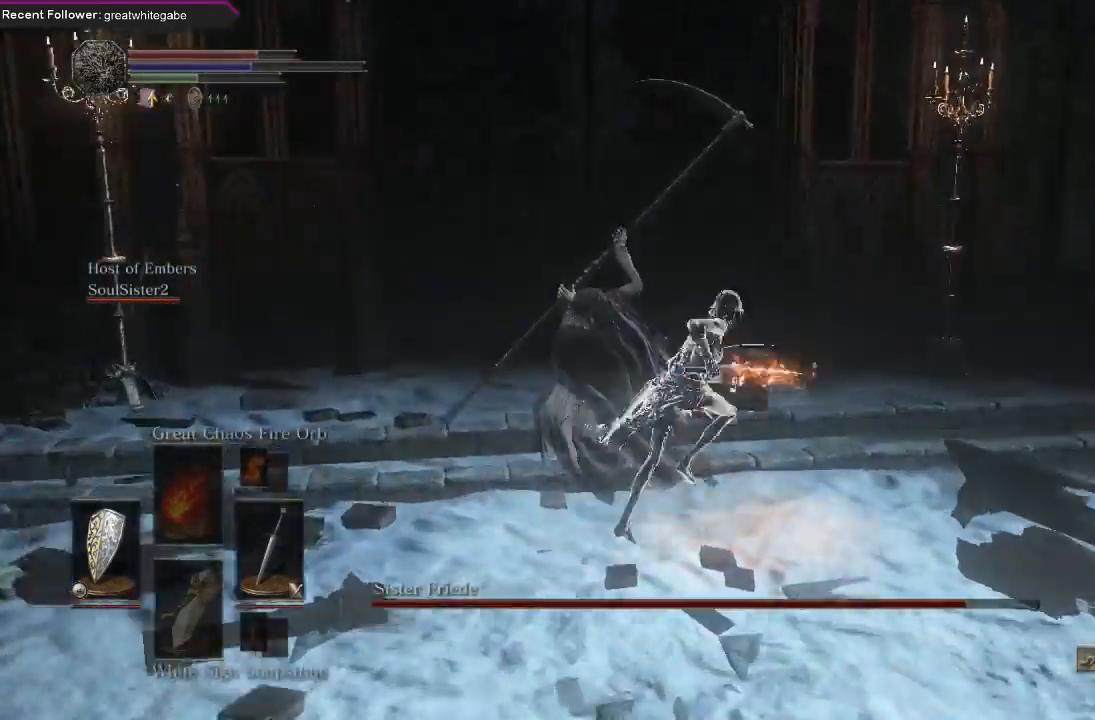
{"dt_ms": 500, "buttons": [], "left_stick": "left", "right_stick": "left", "events": [[33, "B", "up"], [100, "left_stick", "up"], [267, "left_stick", "up-left"], [400, "right_stick", "left"], [467, "left_stick", "left"]]}
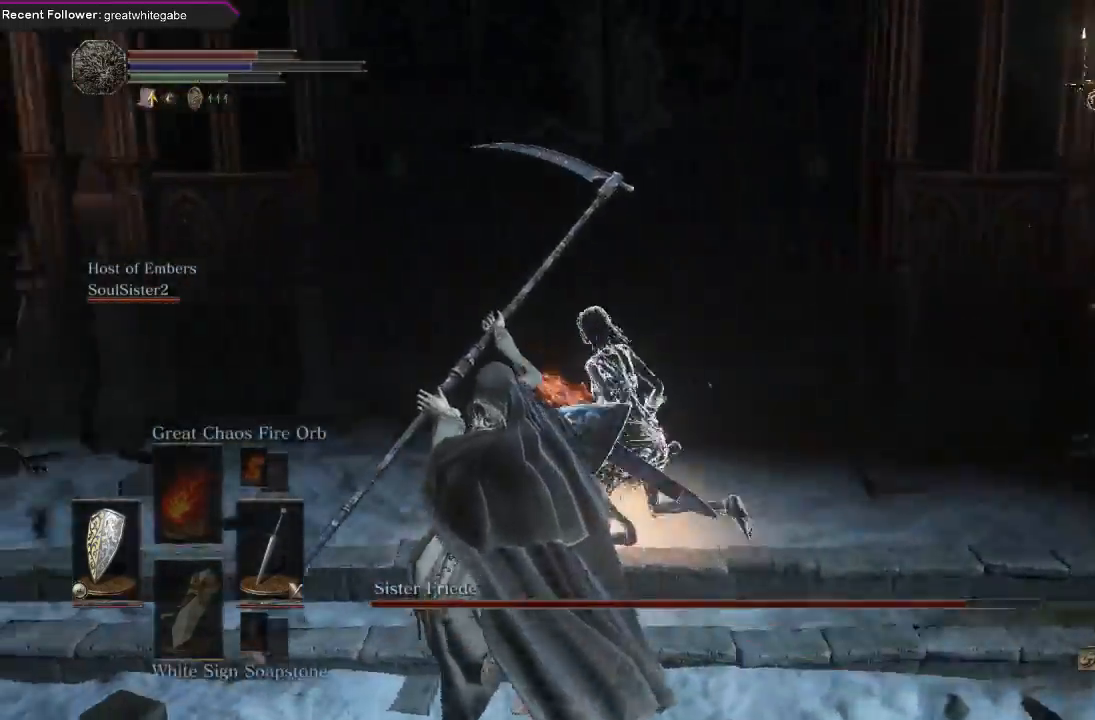
{"dt_ms": 500, "buttons": ["R1"], "left_stick": "down-left", "right_stick": "center", "events": [[67, "left_stick", "down"], [67, "right_stick", "center"], [100, "R3", "down"], [200, "R3", "up"], [200, "left_stick", "down-left"], [267, "R1", "down"], [367, "R1", "up"], [433, "R1", "down"]]}
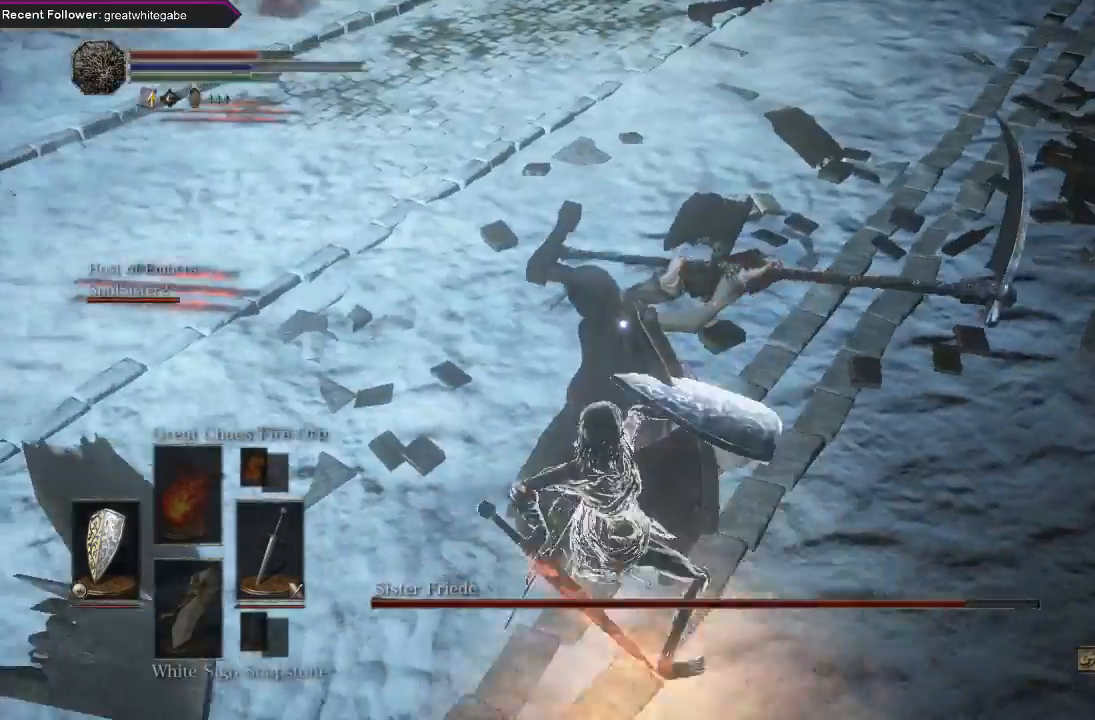
{"dt_ms": 500, "buttons": [], "left_stick": "up-right", "right_stick": "center", "events": [[33, "R1", "up"], [33, "left_stick", "up-left"], [133, "left_stick", "up-right"], [233, "R1", "down"], [333, "R1", "up"], [367, "R1", "down"], [500, "R1", "up"]]}
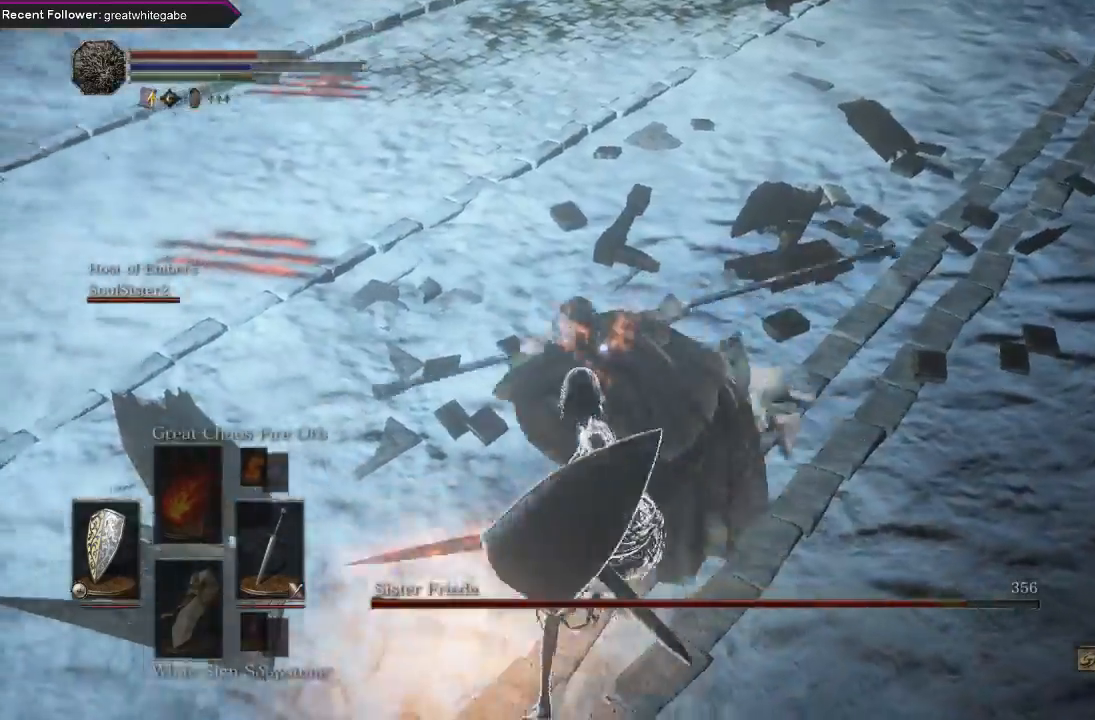
{"dt_ms": 1000, "buttons": [], "left_stick": "up", "right_stick": "center"}
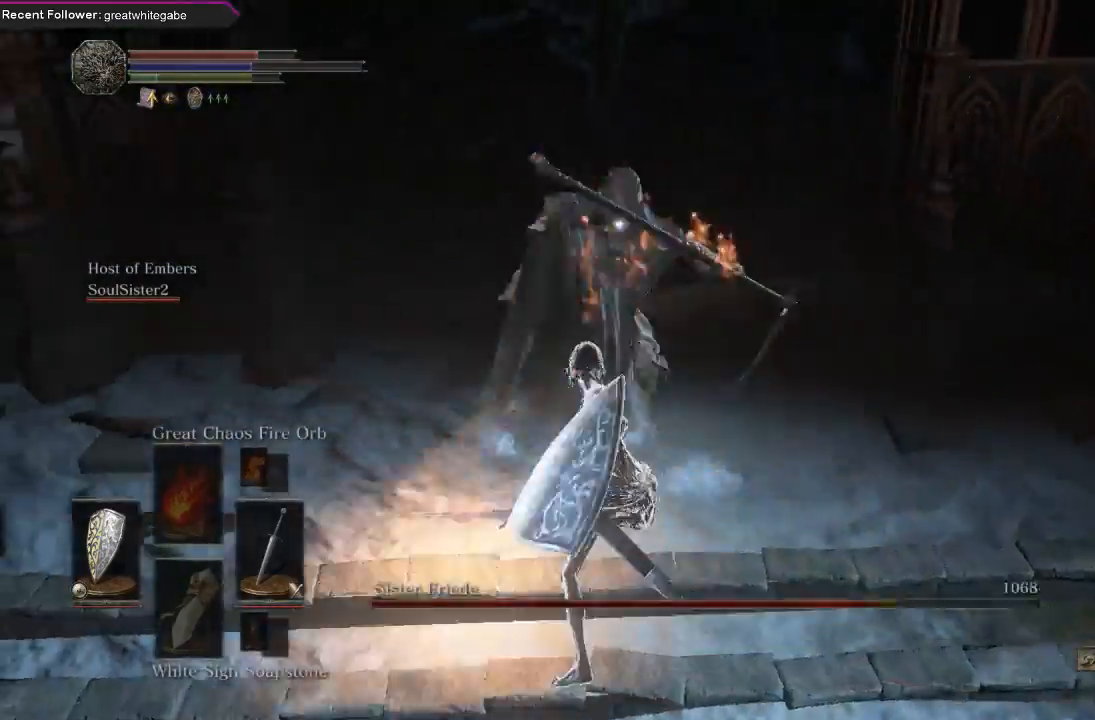
{"dt_ms": 500, "buttons": ["R1"], "left_stick": "up", "right_stick": "center", "events": [[133, "R1", "down"], [267, "R1", "up"], [400, "R1", "down"]]}
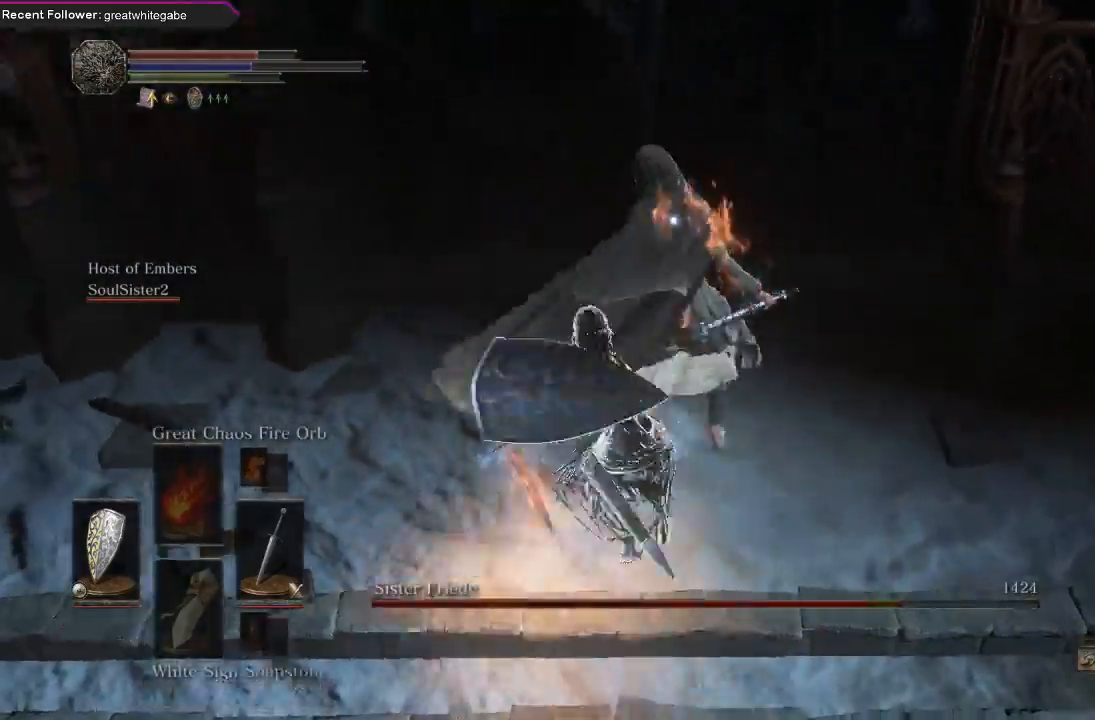
{"dt_ms": 500, "buttons": ["R1"], "left_stick": "up", "right_stick": "center", "events": [[33, "R1", "up"], [67, "R1", "down"], [200, "R1", "up"], [233, "R1", "down"], [367, "R1", "up"], [433, "R1", "down"]]}
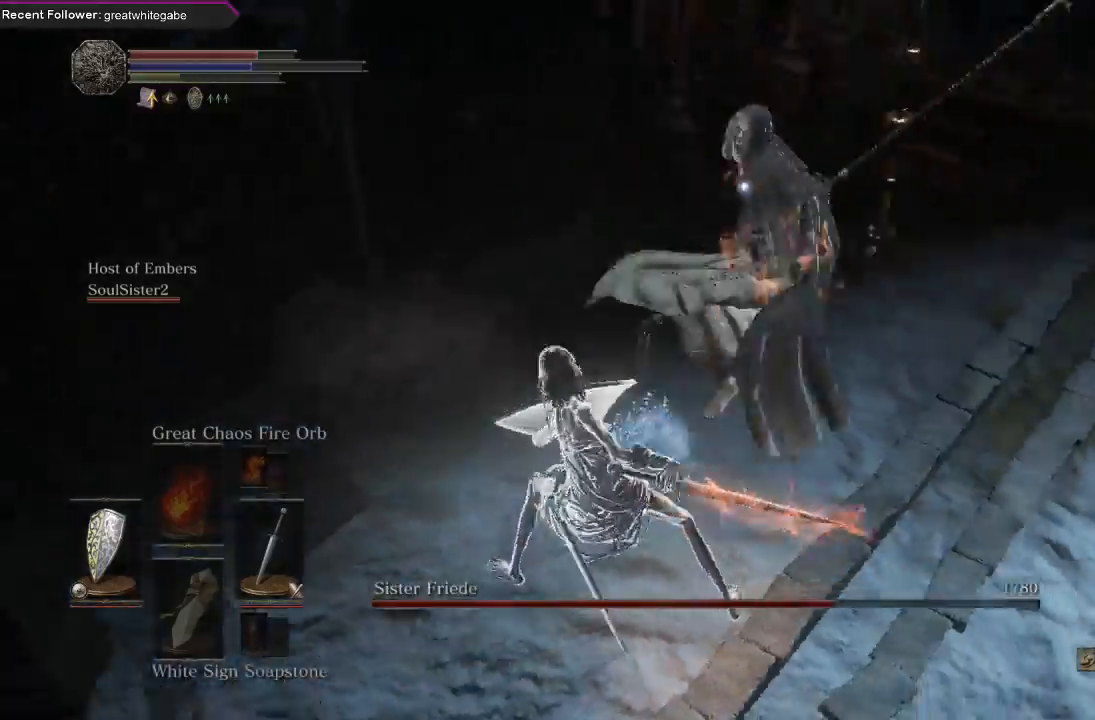
{"dt_ms": 500, "buttons": [], "left_stick": "up-right", "right_stick": "center", "events": [[33, "R1", "up"], [100, "R1", "down"], [233, "R1", "up"], [267, "left_stick", "up-right"]]}
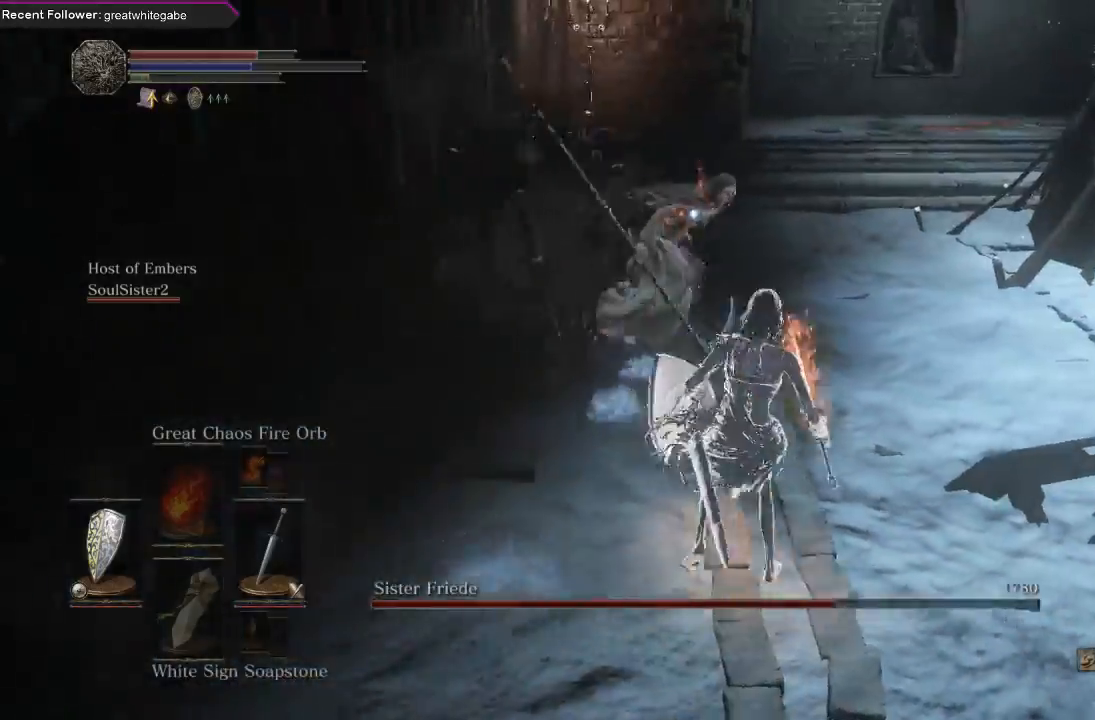
{"dt_ms": 500, "buttons": [], "left_stick": "down-right", "right_stick": "center", "events": [[167, "left_stick", "down-right"]]}
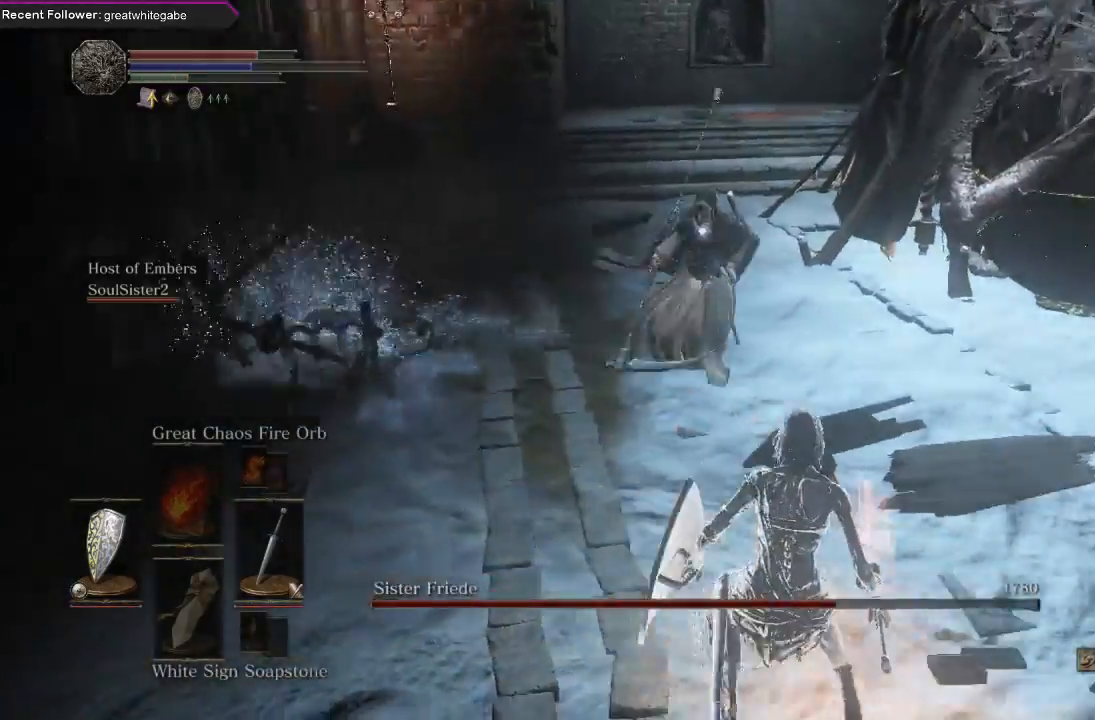
{"dt_ms": 500, "buttons": [], "left_stick": "down-right", "right_stick": "center", "events": []}
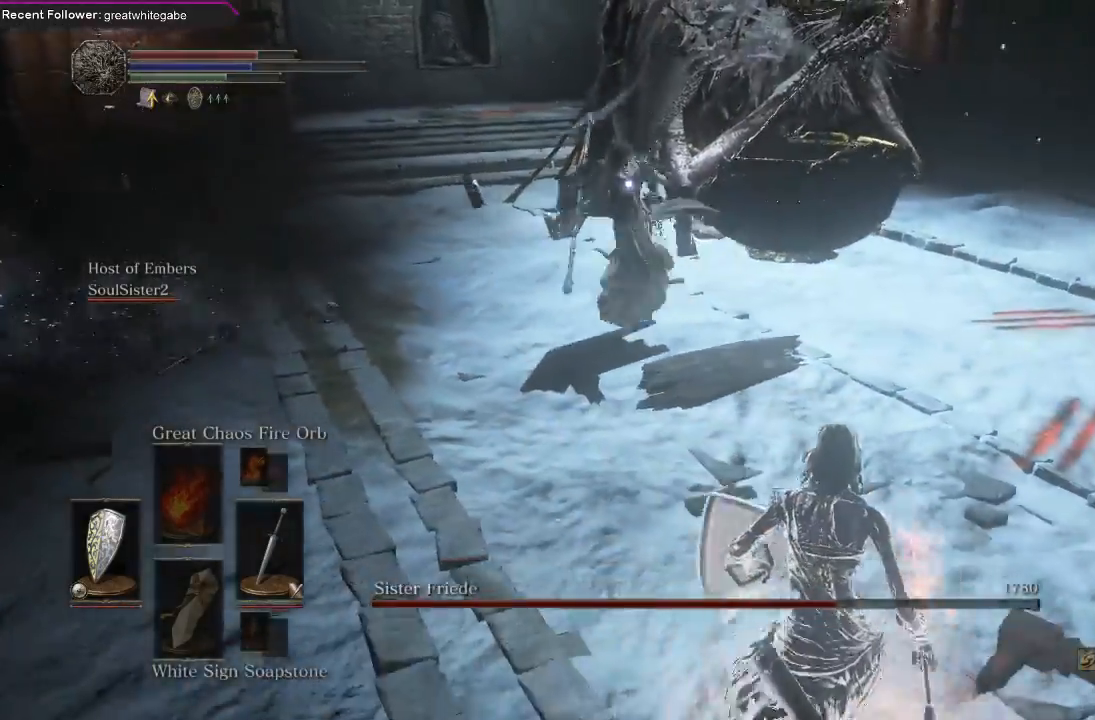
{"dt_ms": 500, "buttons": [], "left_stick": "down-right", "right_stick": "center", "events": []}
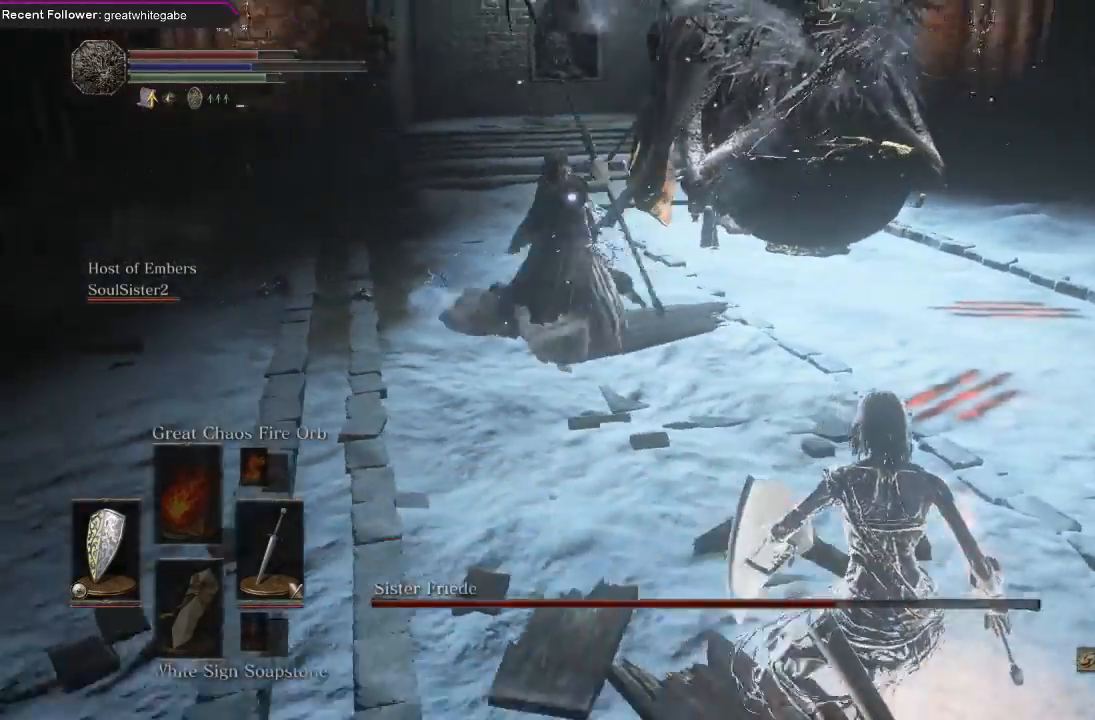
{"dt_ms": 500, "buttons": [], "left_stick": "down-right", "right_stick": "center", "events": [[300, "B", "down"], [400, "B", "up"]]}